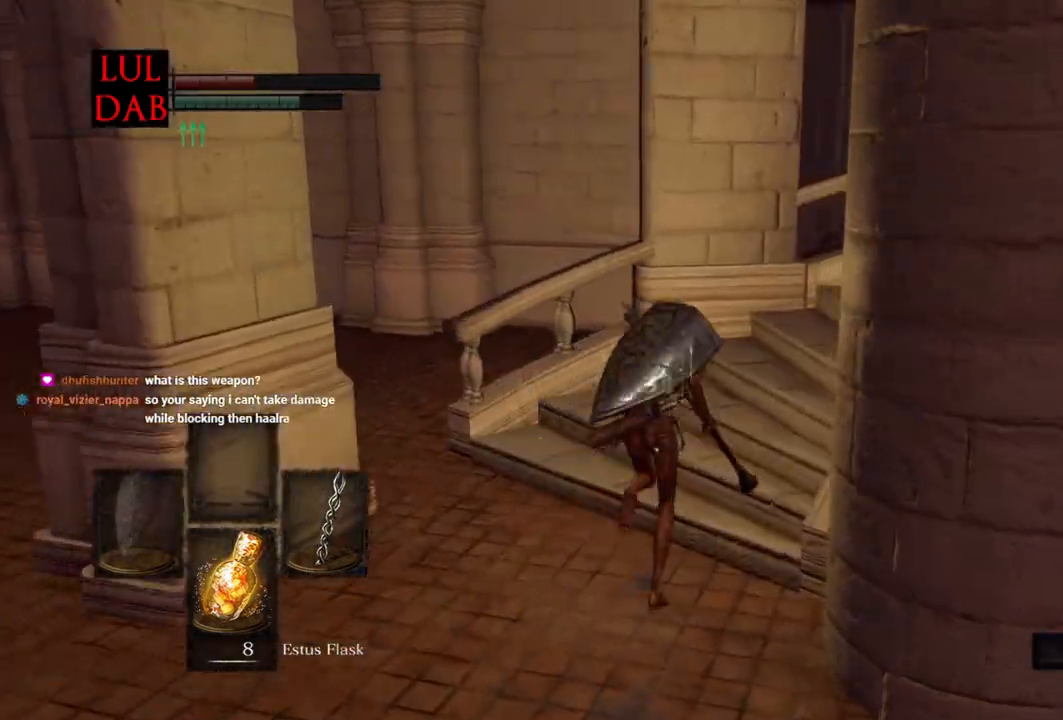
Gameplay with a controller (PlayStation layout); each line is a JSON object with the inputs held at the frame after it (dt_ms = milliseconds from this image to that frame). "events" lists button and stick changes between this image and that frame as [ms after this image, input, new state], when the widget could be followed in between.
{"dt_ms": 500, "buttons": ["CIRCLE"], "left_stick": "up", "right_stick": "center", "events": [[500, "right_stick", "center"]]}
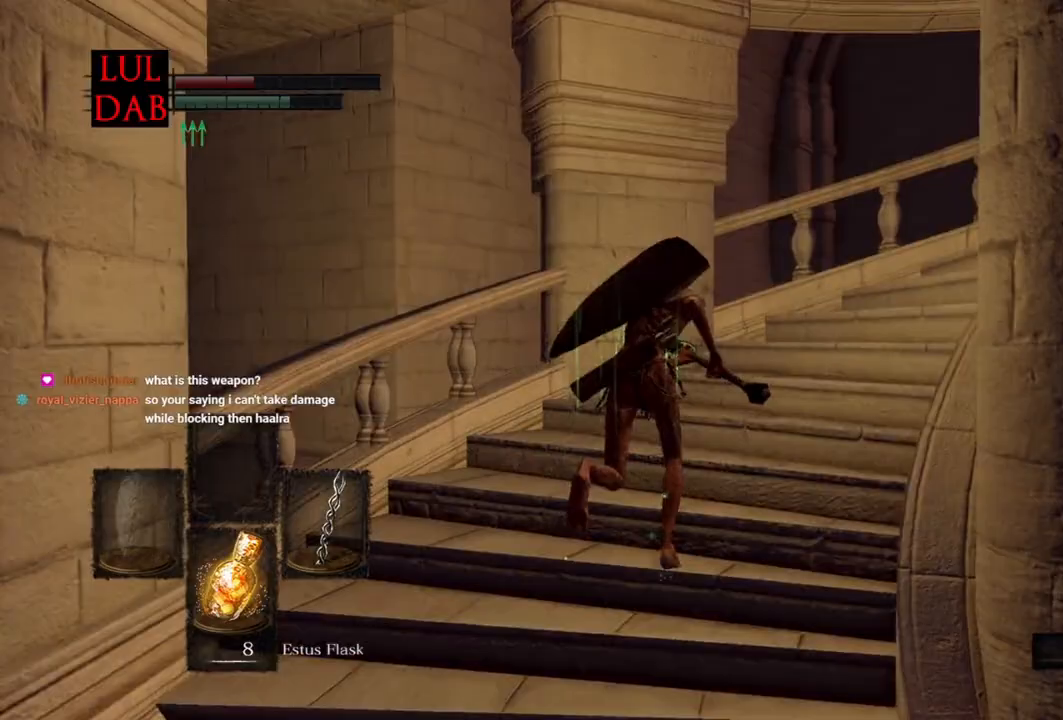
{"dt_ms": 500, "buttons": ["CIRCLE"], "left_stick": "up", "right_stick": "down-right", "events": [[17, "CIRCLE", "up"], [83, "right_stick", "right"], [233, "CIRCLE", "down"], [333, "right_stick", "down-right"]]}
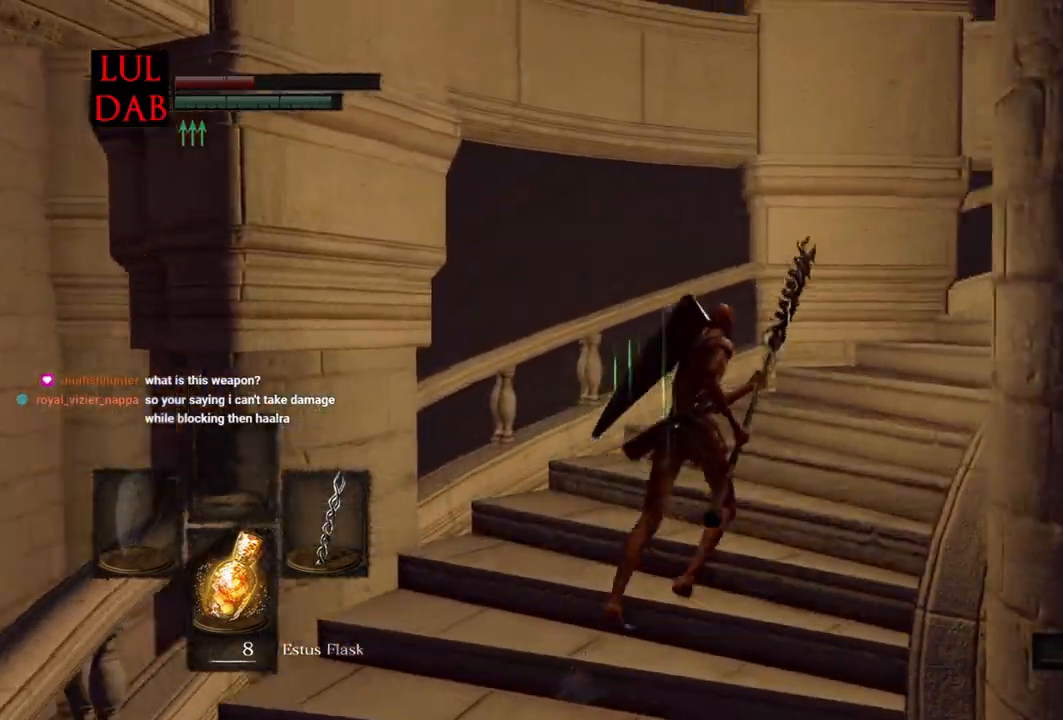
{"dt_ms": 500, "buttons": ["CIRCLE"], "left_stick": "up", "right_stick": "right", "events": [[400, "right_stick", "right"]]}
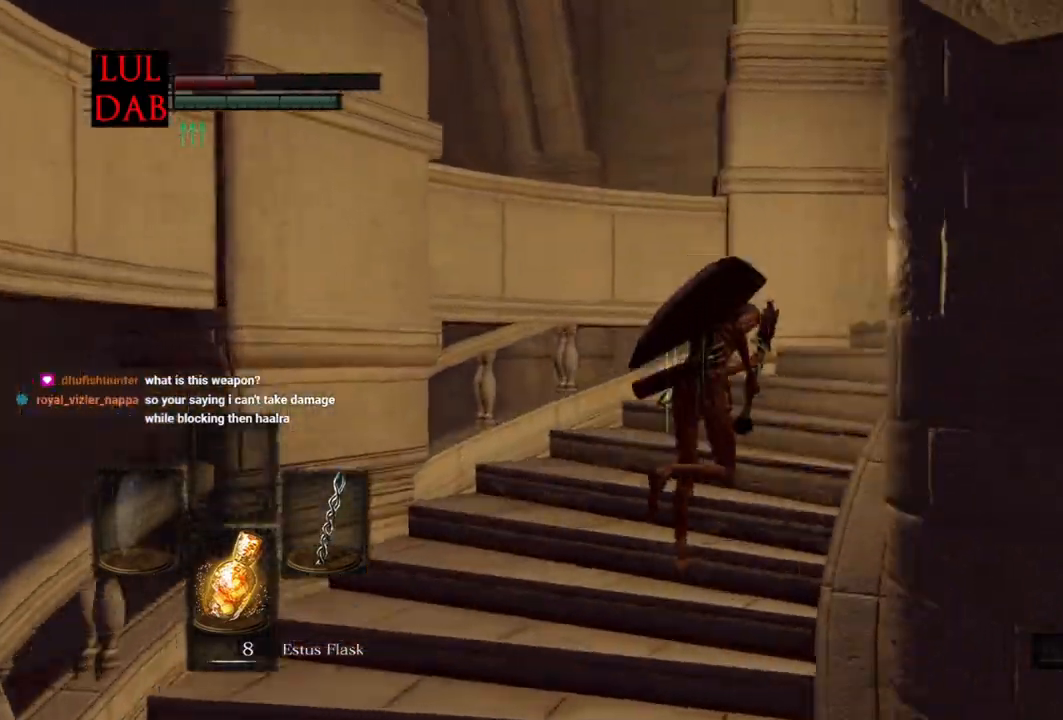
{"dt_ms": 500, "buttons": ["CIRCLE"], "left_stick": "up", "right_stick": "down-right", "events": [[300, "right_stick", "down-right"]]}
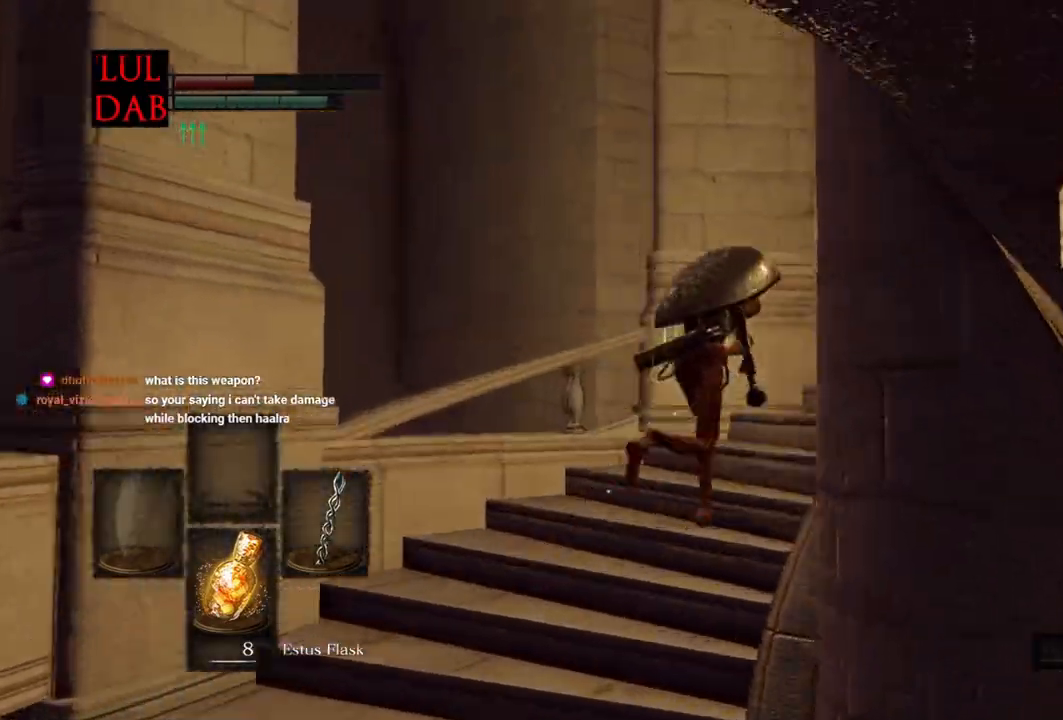
{"dt_ms": 500, "buttons": ["CIRCLE"], "left_stick": "up-right", "right_stick": "right", "events": [[350, "left_stick", "up-right"], [383, "right_stick", "right"]]}
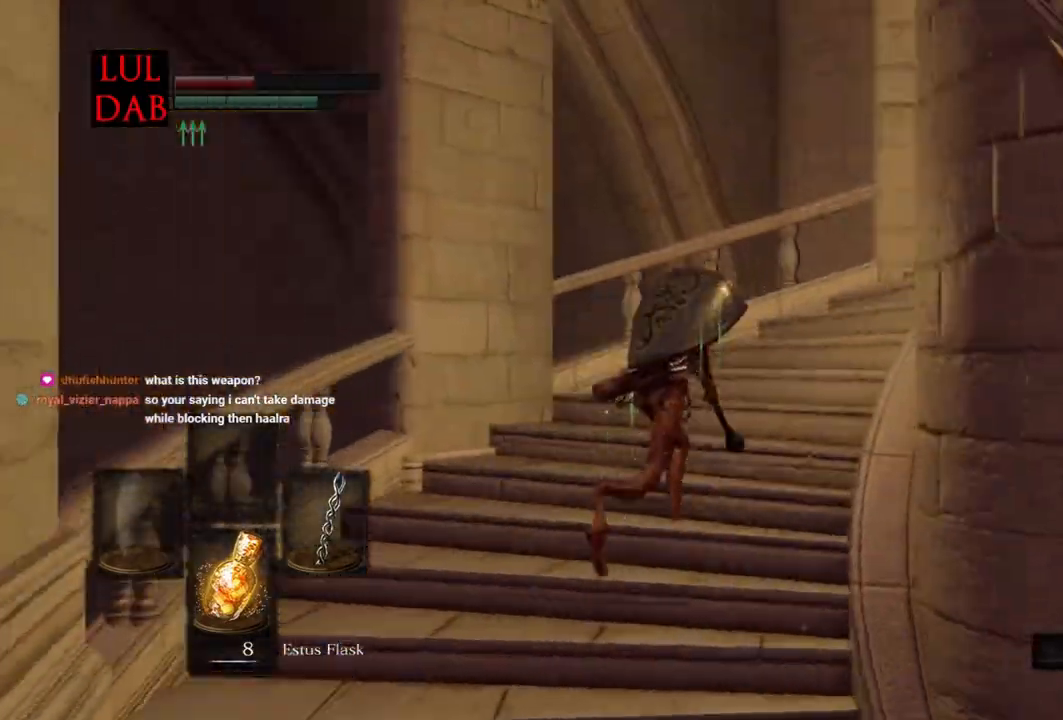
{"dt_ms": 500, "buttons": [], "left_stick": "up-right", "right_stick": "down-right", "events": [[67, "right_stick", "down-right"], [283, "CIRCLE", "up"]]}
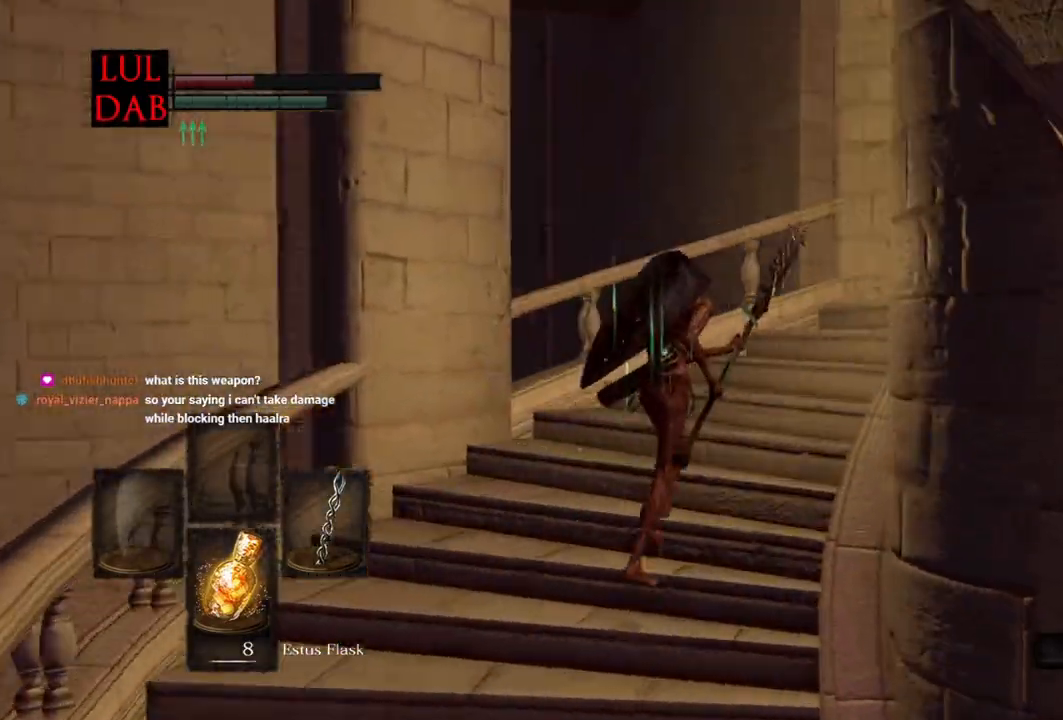
{"dt_ms": 500, "buttons": ["CIRCLE"], "left_stick": "up-right", "right_stick": "center"}
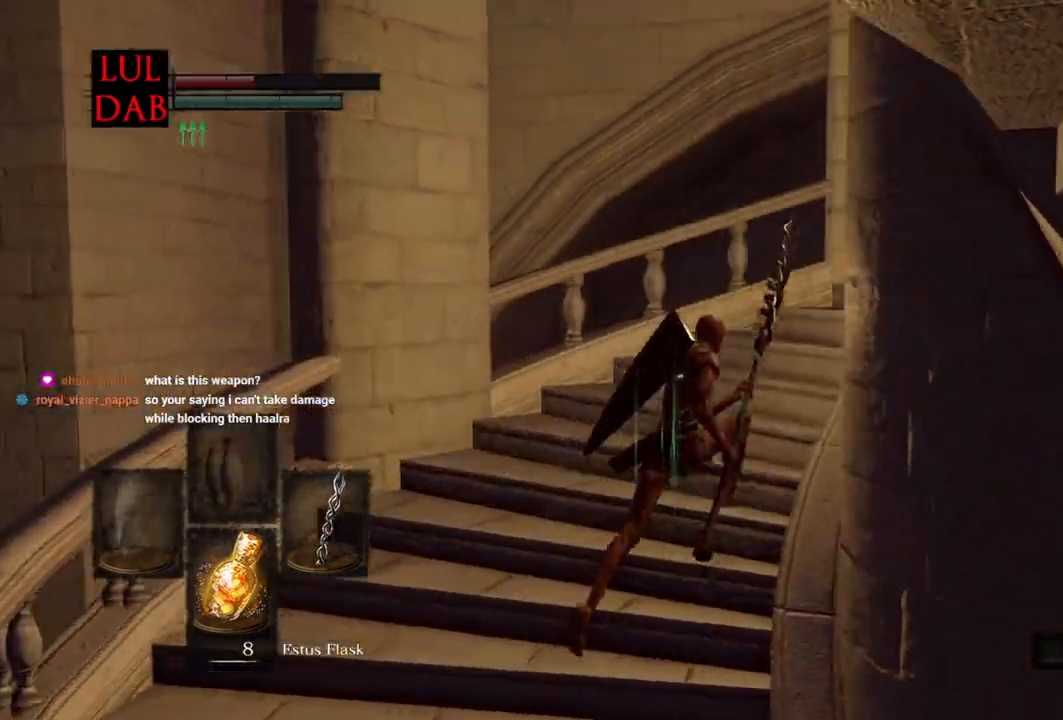
{"dt_ms": 1000, "buttons": [], "left_stick": "up-right", "right_stick": "down-right"}
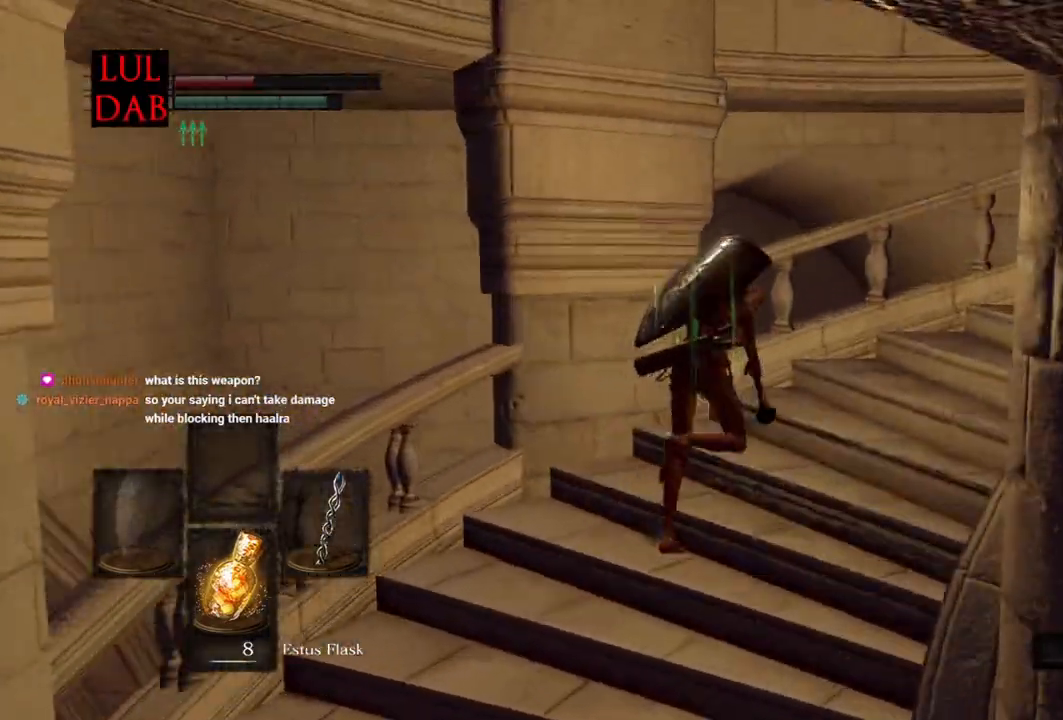
{"dt_ms": 500, "buttons": [], "left_stick": "up-right", "right_stick": "down-left"}
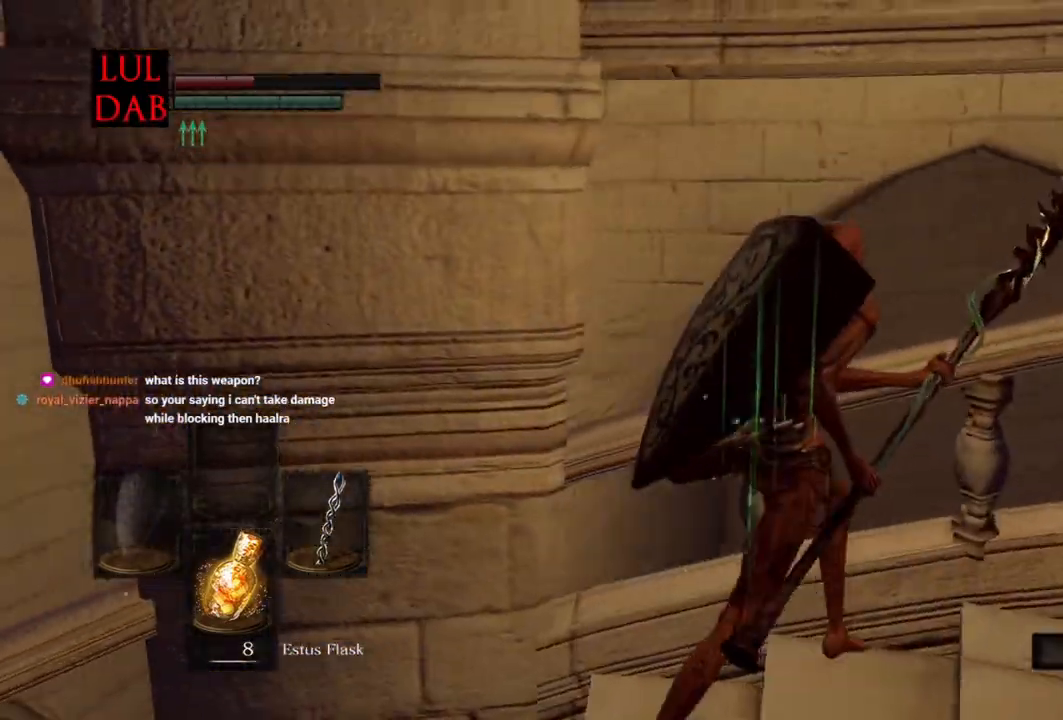
{"dt_ms": 500, "buttons": [], "left_stick": "down", "right_stick": "down-right", "events": [[167, "left_stick", "right"], [200, "right_stick", "down"], [300, "left_stick", "down-right"], [317, "L1", "down"], [367, "L1", "up"], [467, "right_stick", "down-right"], [500, "left_stick", "down"]]}
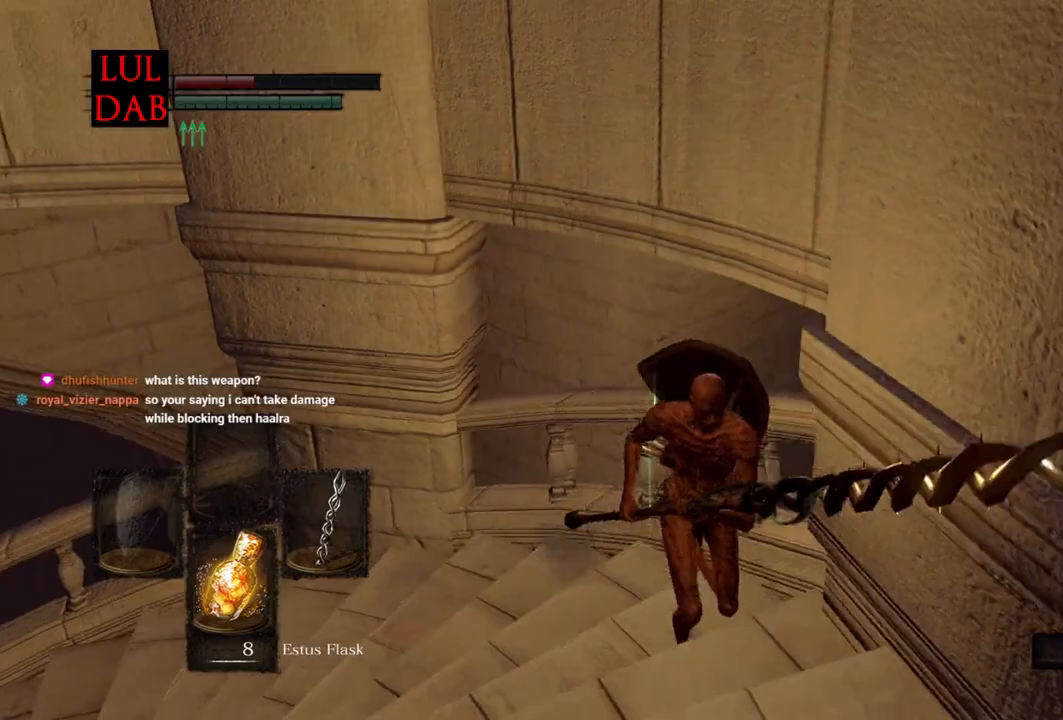
{"dt_ms": 500, "buttons": ["CIRCLE"], "left_stick": "down-left", "right_stick": "down-right"}
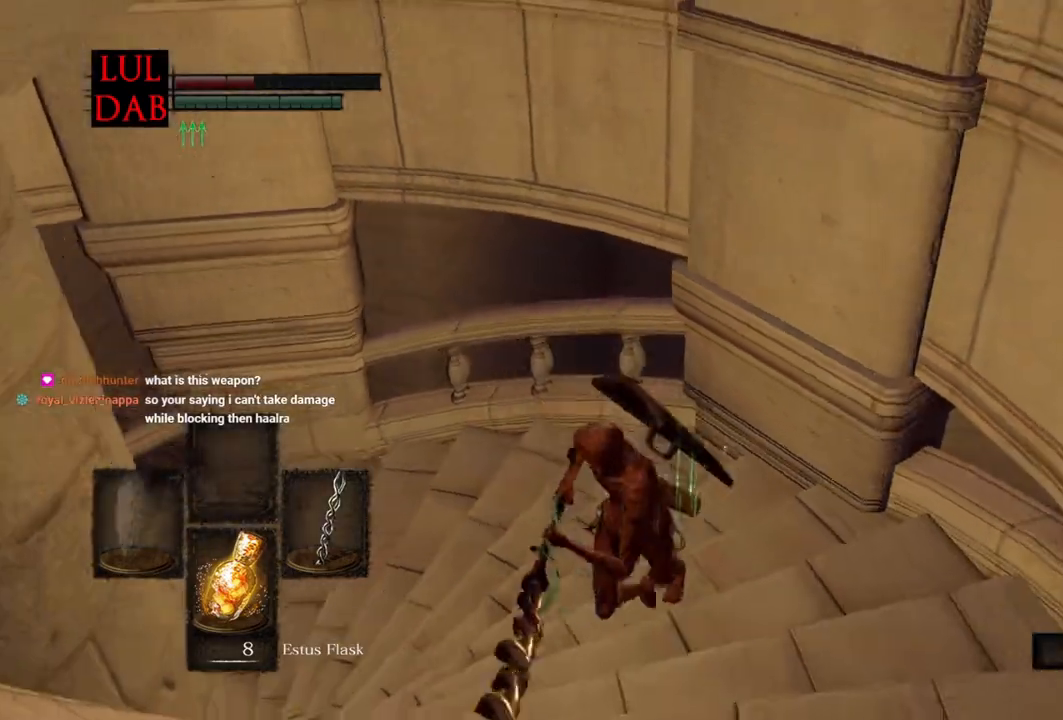
{"dt_ms": 500, "buttons": ["CIRCLE", "R1"], "left_stick": "right", "right_stick": "down-left"}
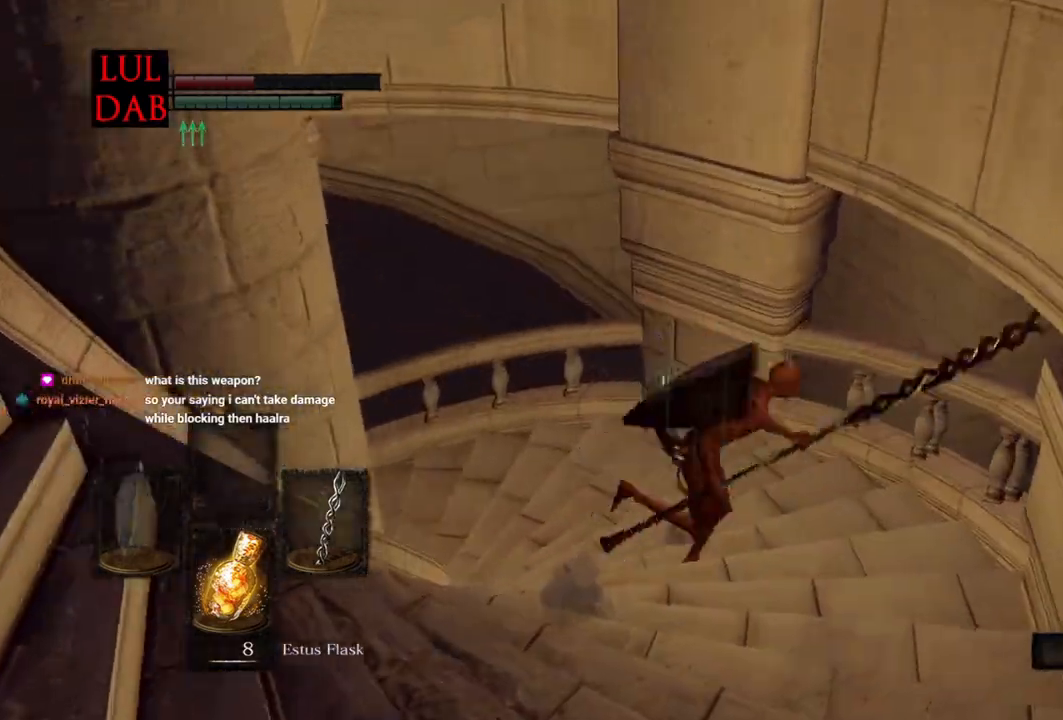
{"dt_ms": 500, "buttons": ["CIRCLE", "R1"], "left_stick": "up", "right_stick": "left", "events": [[50, "R1", "up"], [150, "L1", "down"], [150, "right_stick", "center"], [167, "left_stick", "down"], [233, "left_stick", "left"], [300, "R1", "down"], [433, "L1", "up"], [467, "left_stick", "up"], [467, "right_stick", "left"]]}
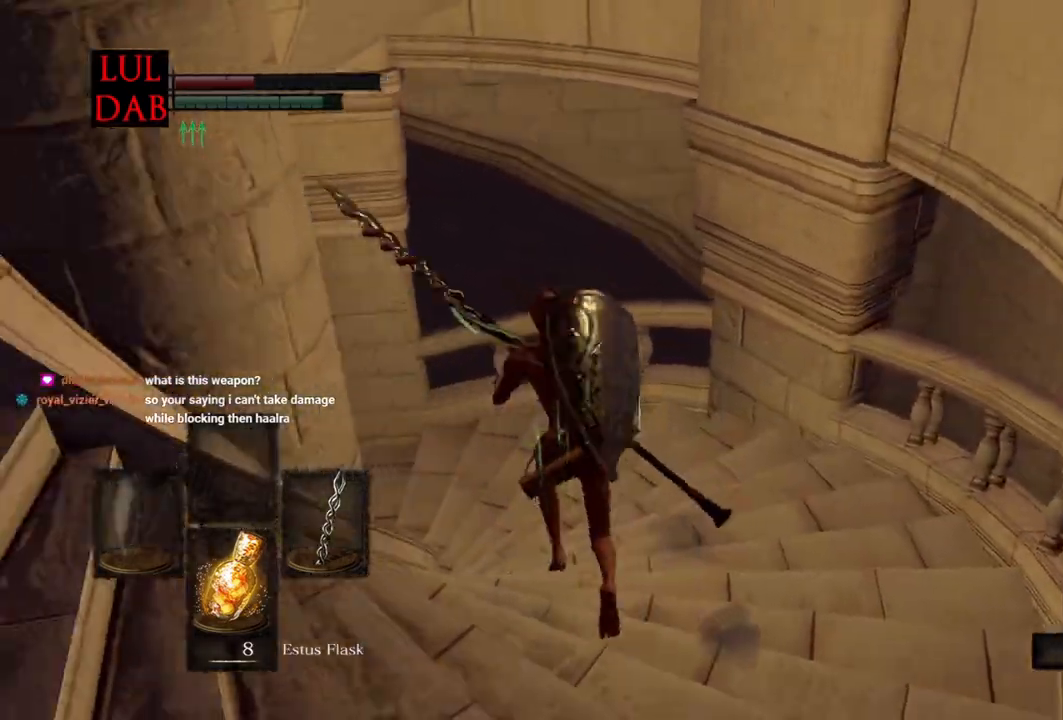
{"dt_ms": 500, "buttons": ["CIRCLE", "R1"], "left_stick": "left", "right_stick": "down-left", "events": [[33, "left_stick", "up-right"], [67, "R1", "up"], [233, "left_stick", "down-right"], [333, "right_stick", "center"], [350, "R1", "down"], [350, "left_stick", "left"], [500, "right_stick", "down-left"]]}
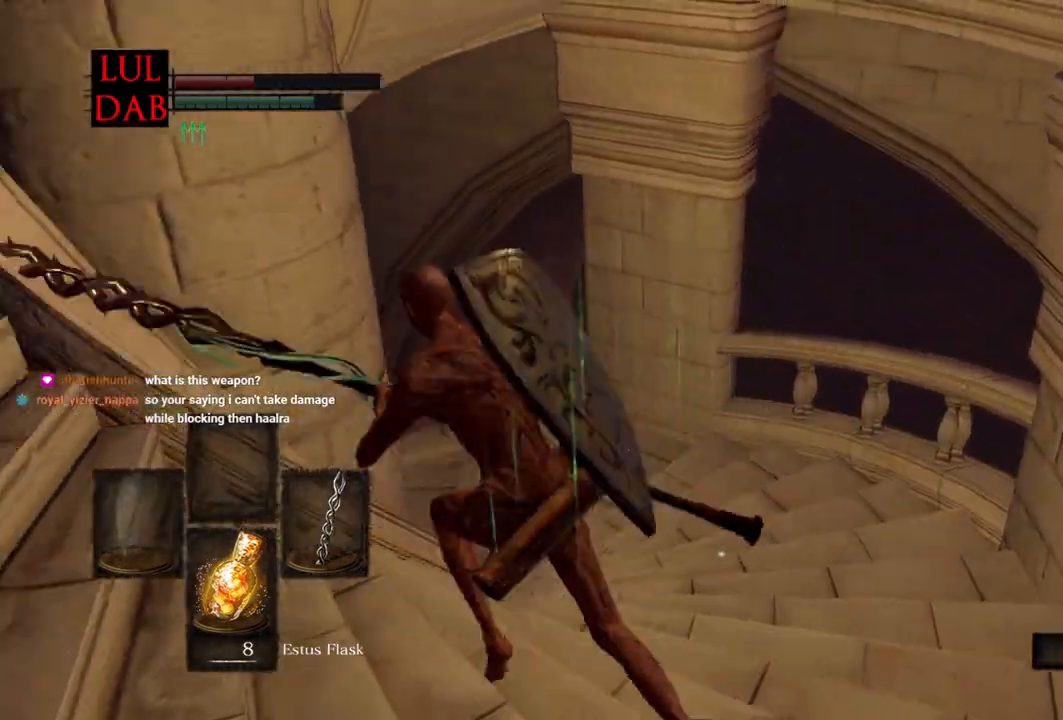
{"dt_ms": 500, "buttons": ["CIRCLE"], "left_stick": "left", "right_stick": "down-left", "events": [[67, "R1", "up"], [100, "left_stick", "up-right"], [250, "left_stick", "right"], [450, "left_stick", "down"], [500, "left_stick", "left"]]}
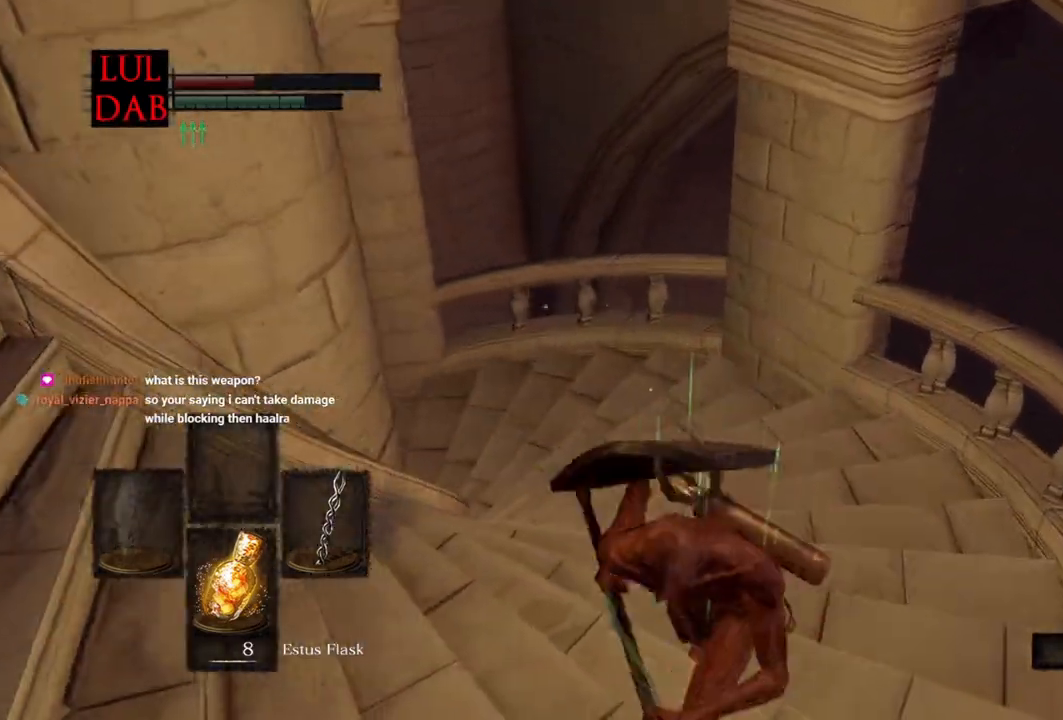
{"dt_ms": 500, "buttons": ["CIRCLE", "R1", "L3"], "left_stick": "up", "right_stick": "down-left", "events": [[167, "left_stick", "up-left"], [183, "R1", "down"], [433, "L3", "down"], [433, "left_stick", "up"]]}
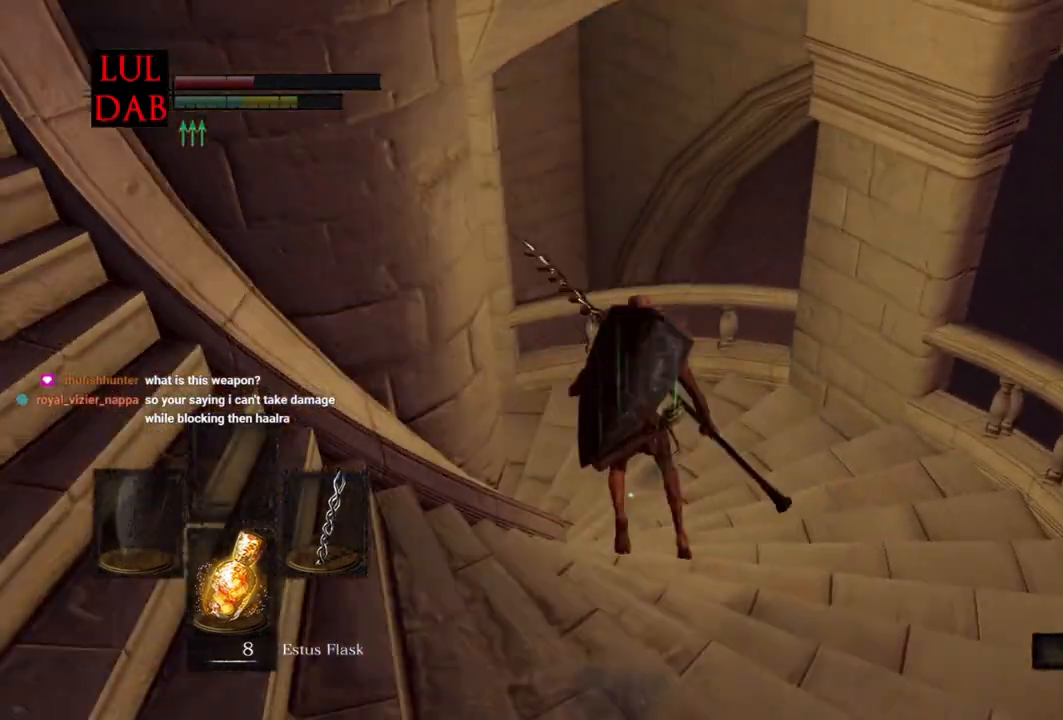
{"dt_ms": 500, "buttons": [], "left_stick": "up", "right_stick": "down-left", "events": [[67, "L3", "up"], [83, "R1", "up"], [150, "right_stick", "left"], [217, "CIRCLE", "up"], [367, "right_stick", "down-left"]]}
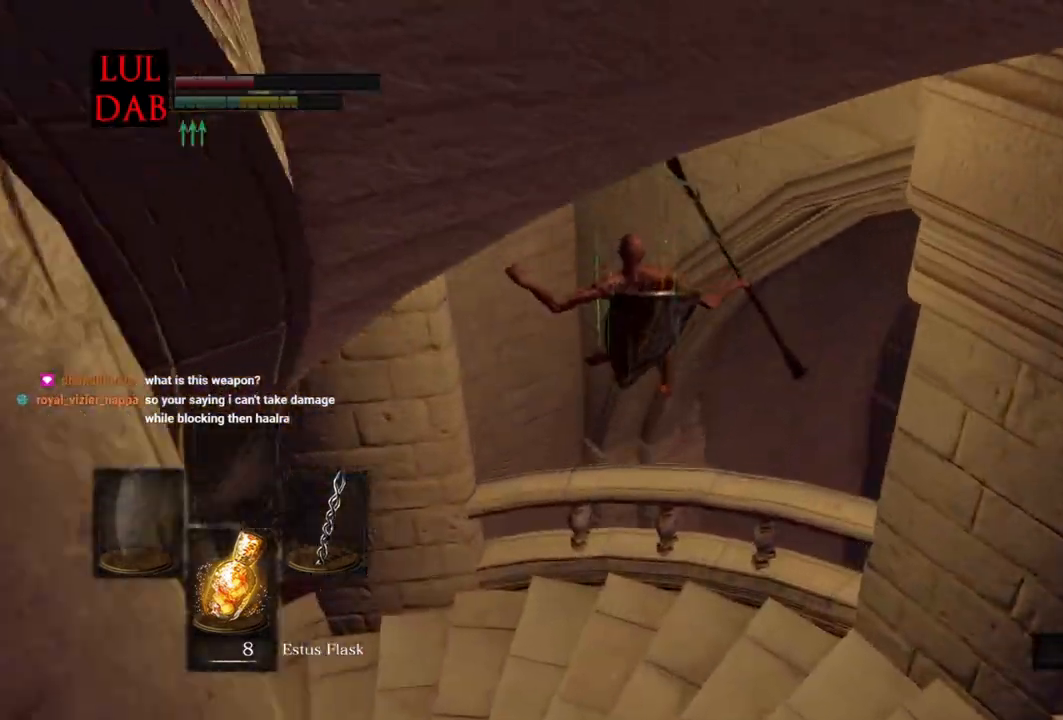
{"dt_ms": 1000, "buttons": [], "left_stick": "left", "right_stick": "center"}
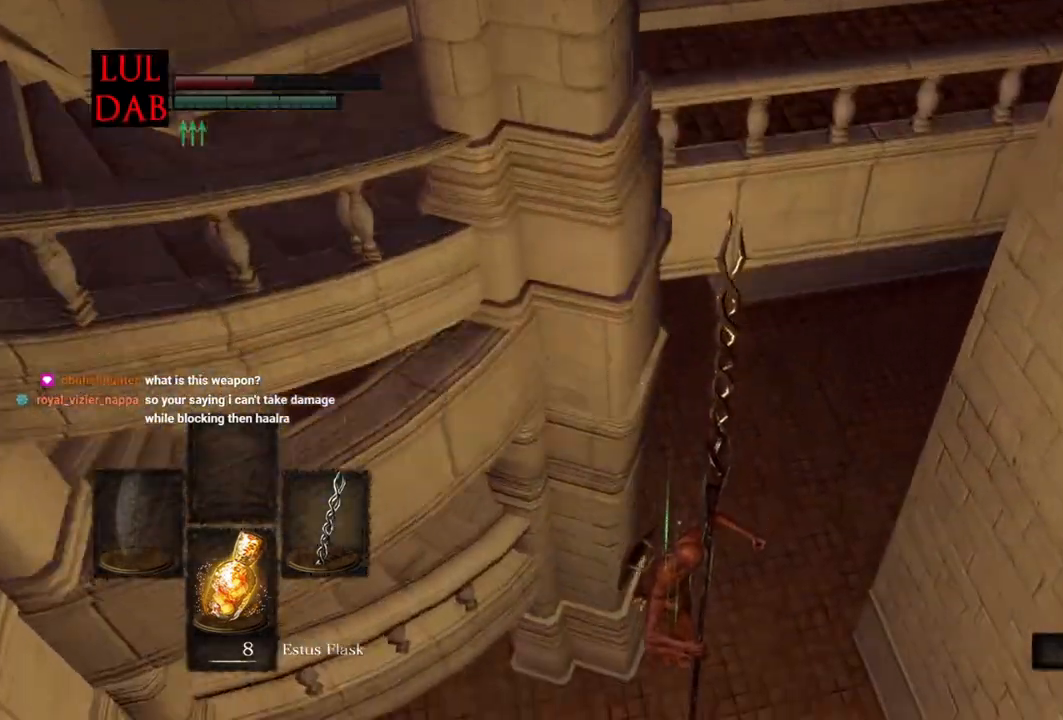
{"dt_ms": 500, "buttons": [], "left_stick": "left", "right_stick": "center", "events": [[67, "CIRCLE", "down"], [150, "CIRCLE", "up"], [233, "CIRCLE", "down"], [300, "CIRCLE", "up"], [383, "CIRCLE", "down"], [450, "CIRCLE", "up"]]}
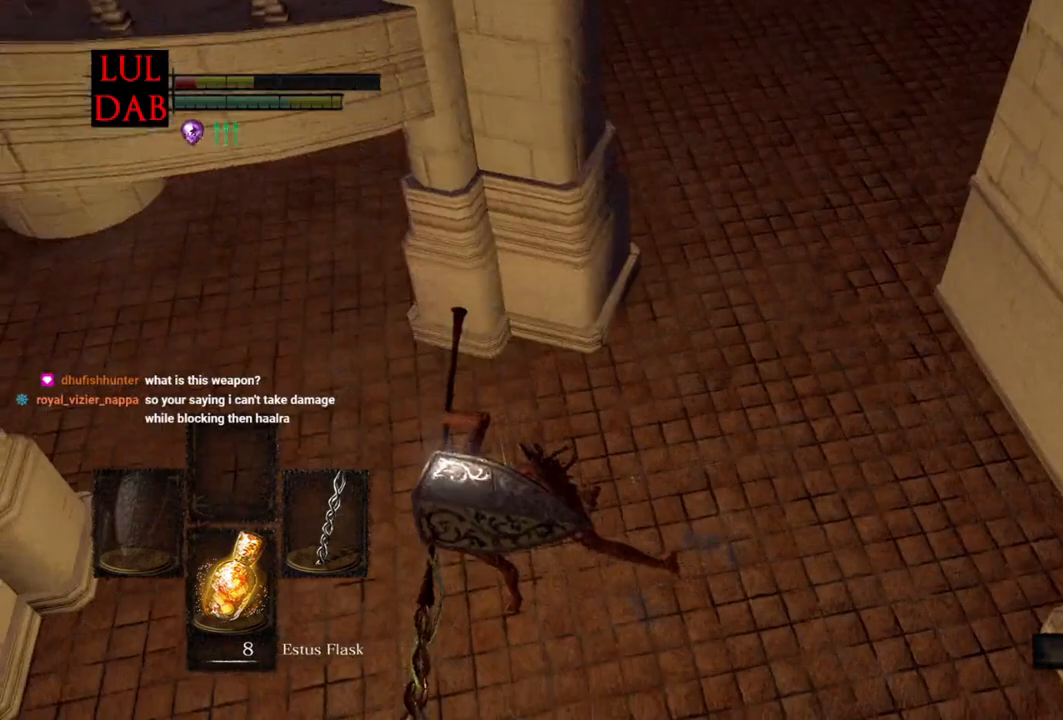
{"dt_ms": 500, "buttons": [], "left_stick": "right", "right_stick": "right", "events": [[17, "CIRCLE", "down"], [100, "CIRCLE", "up"], [267, "left_stick", "up"], [283, "right_stick", "up-right"], [317, "left_stick", "up-right"], [417, "right_stick", "right"], [433, "left_stick", "right"]]}
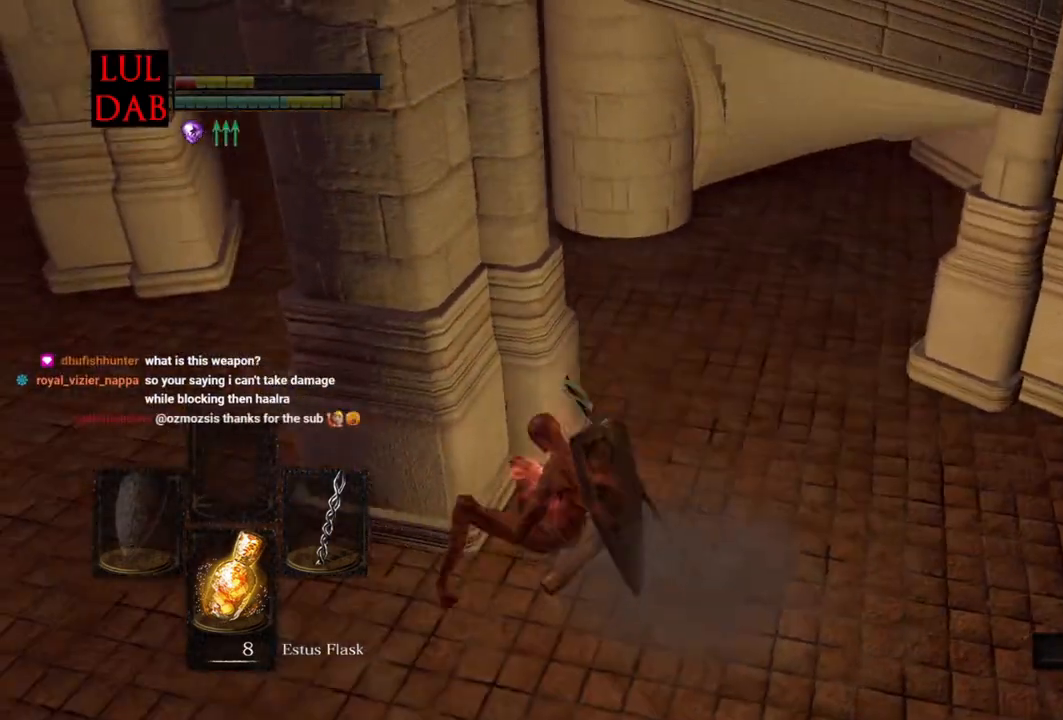
{"dt_ms": 500, "buttons": [], "left_stick": "right", "right_stick": "center", "events": [[233, "right_stick", "center"]]}
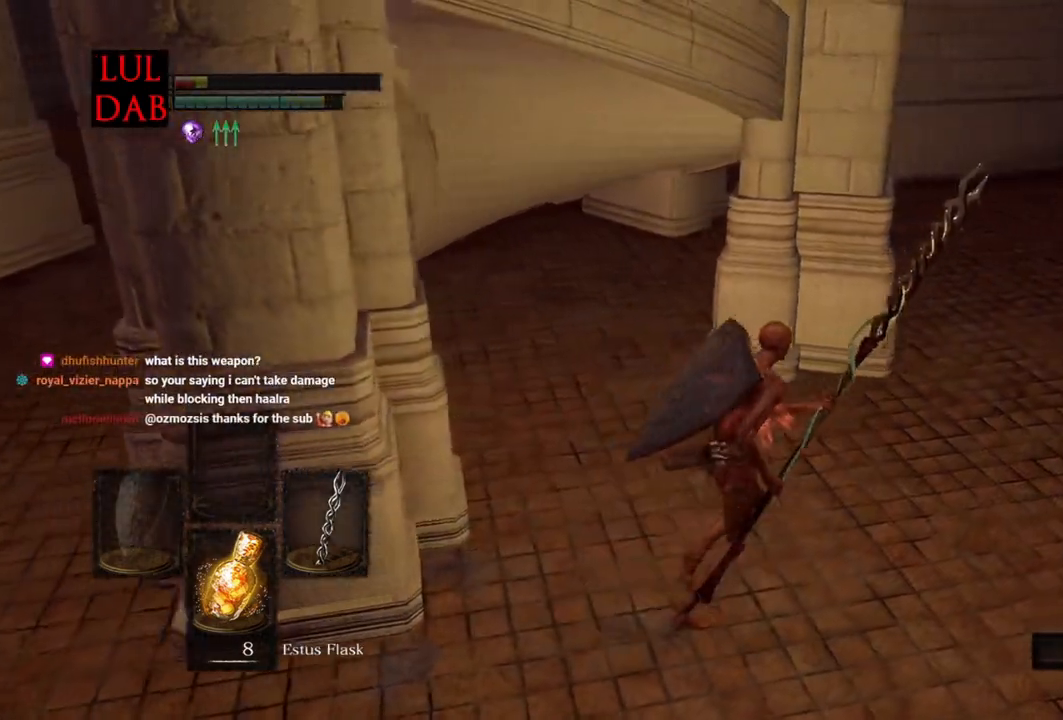
{"dt_ms": 500, "buttons": [], "left_stick": "right", "right_stick": "center", "events": []}
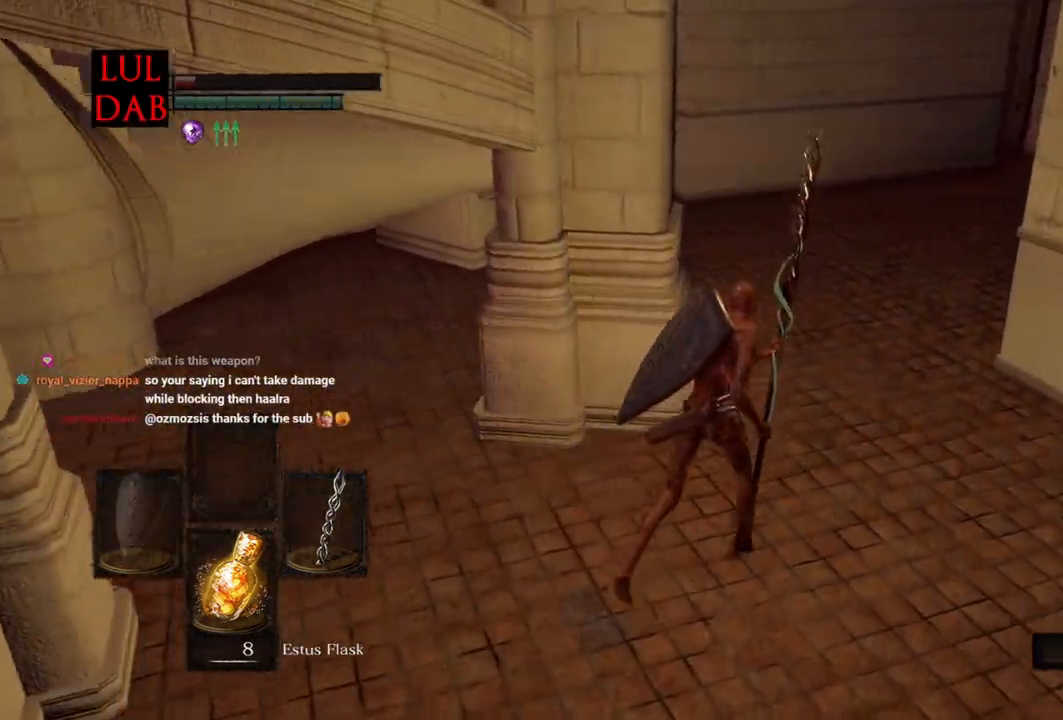
{"dt_ms": 500, "buttons": ["R1"], "left_stick": "up-right", "right_stick": "center", "events": [[167, "R1", "down"], [500, "left_stick", "up-right"]]}
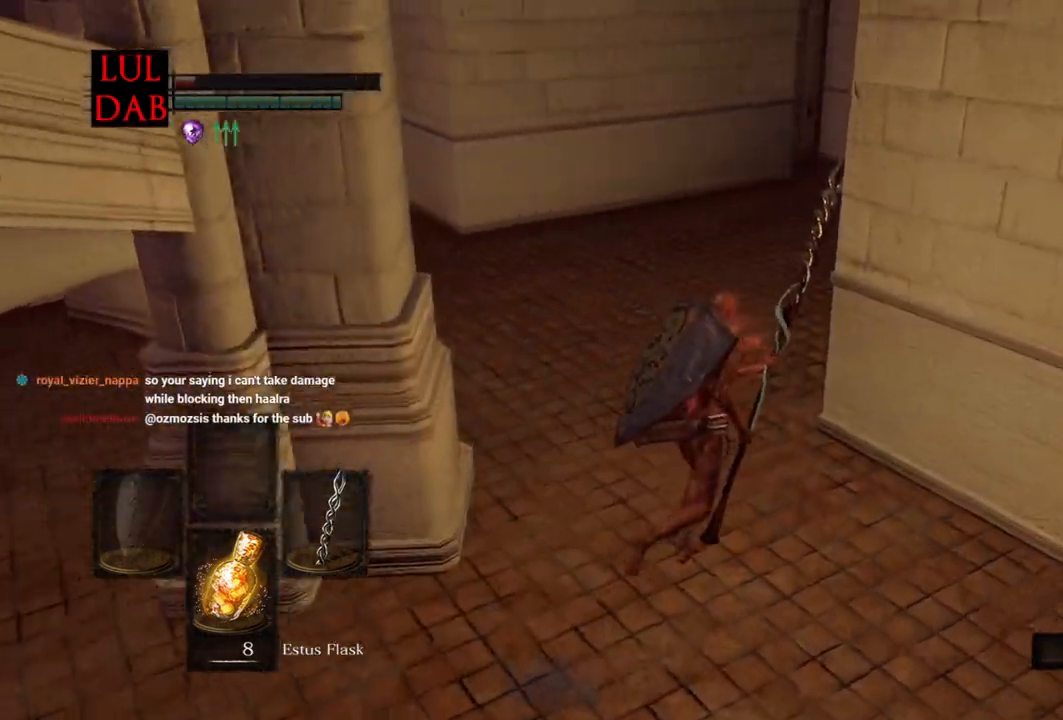
{"dt_ms": 500, "buttons": [], "left_stick": "up-right", "right_stick": "center"}
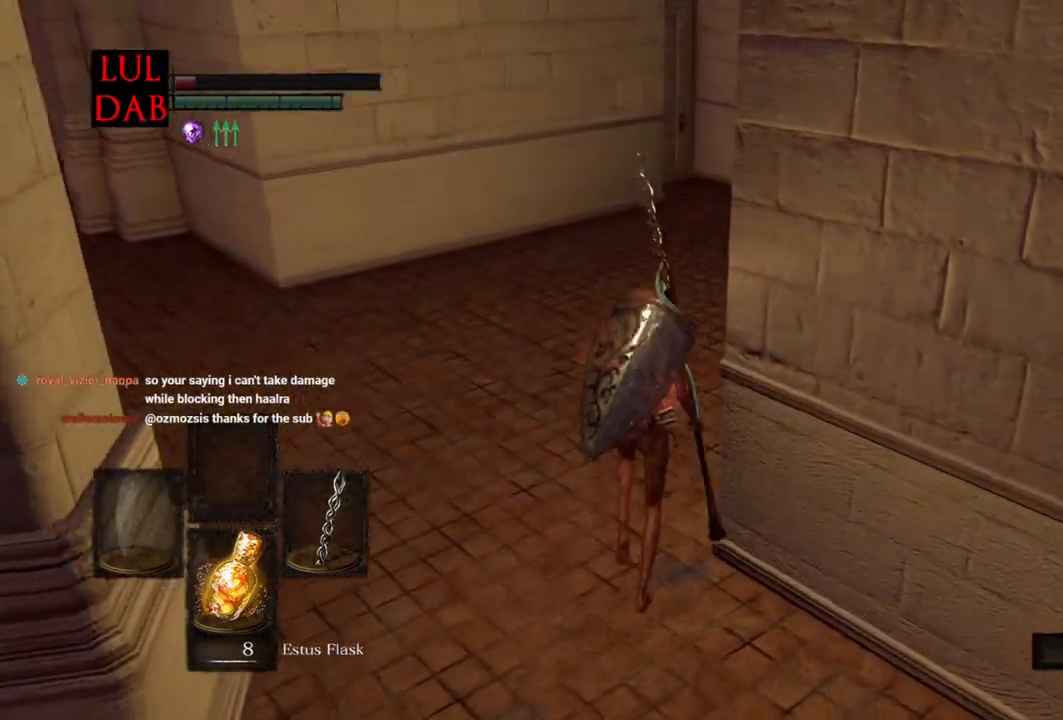
{"dt_ms": 500, "buttons": [], "left_stick": "up-right", "right_stick": "center", "events": []}
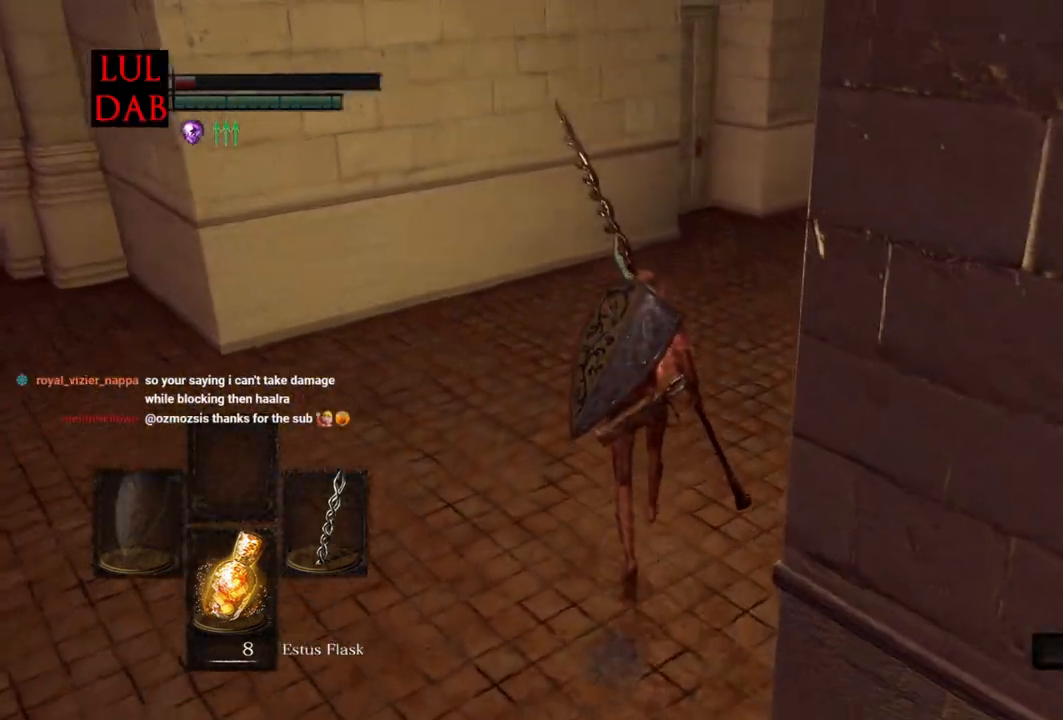
{"dt_ms": 500, "buttons": ["CIRCLE"], "left_stick": "up-right", "right_stick": "center", "events": [[83, "CIRCLE", "down"]]}
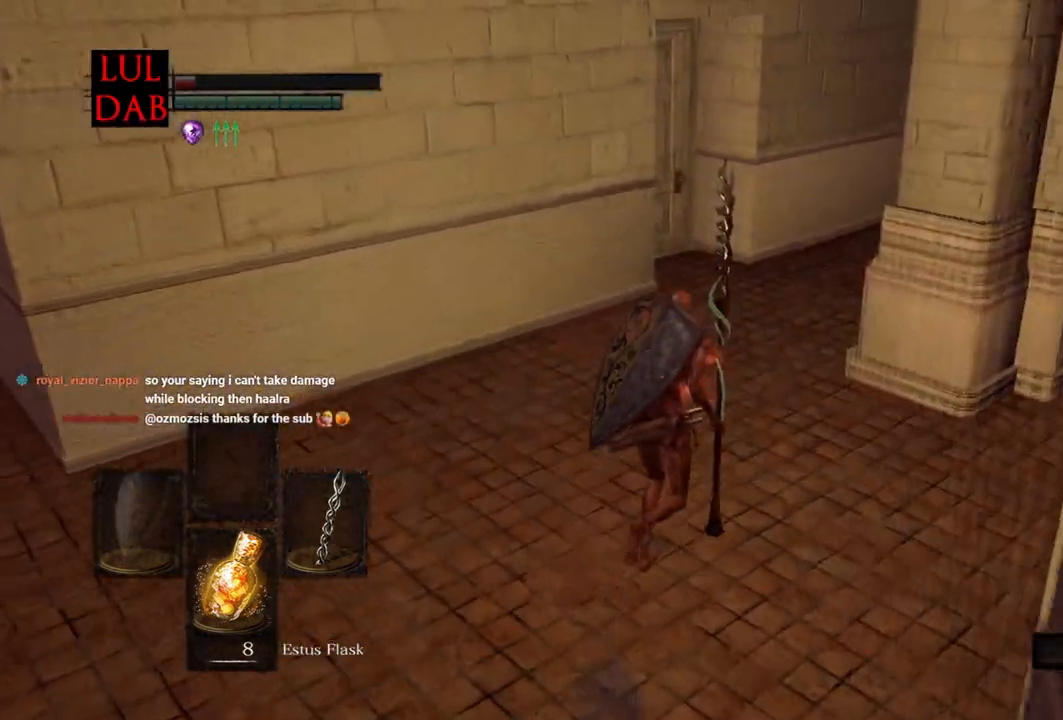
{"dt_ms": 500, "buttons": ["CIRCLE"], "left_stick": "up", "right_stick": "center", "events": [[483, "left_stick", "up"]]}
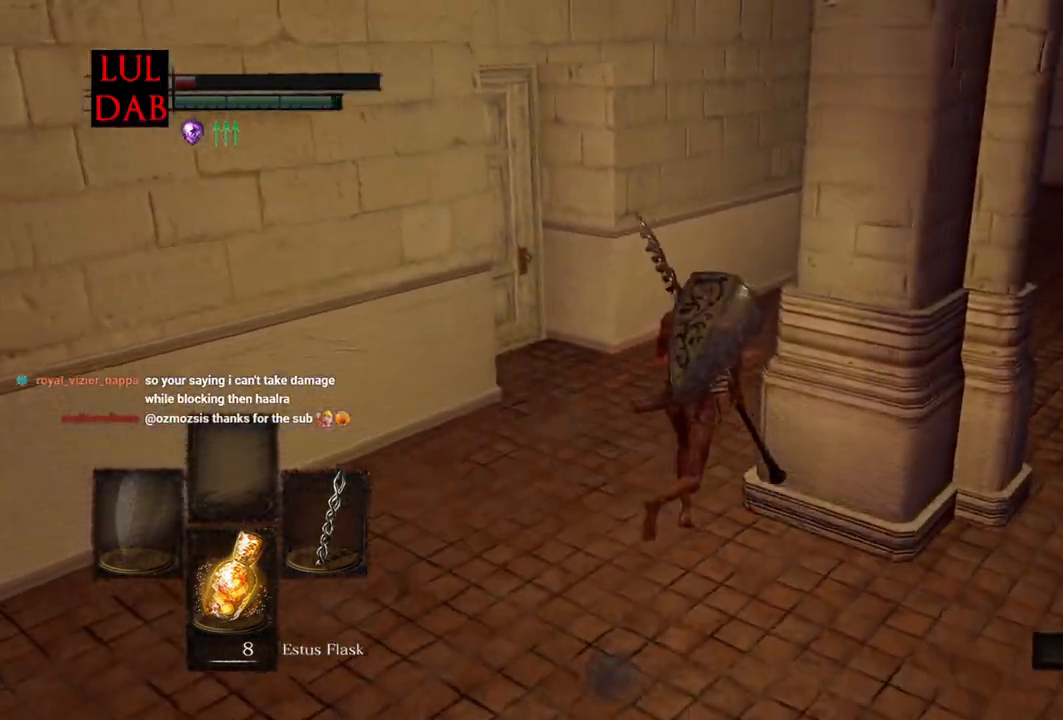
{"dt_ms": 500, "buttons": ["CIRCLE"], "left_stick": "up", "right_stick": "center", "events": [[267, "right_stick", "left"], [367, "right_stick", "center"]]}
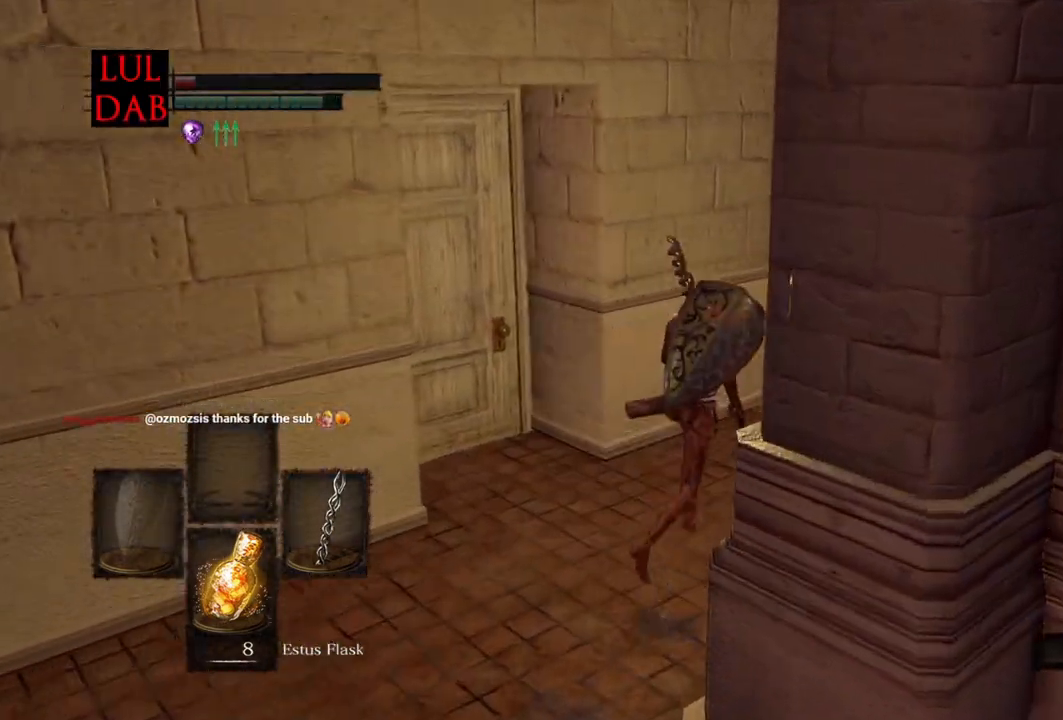
{"dt_ms": 500, "buttons": ["CIRCLE"], "left_stick": "up-right", "right_stick": "center", "events": [[33, "right_stick", "left"], [233, "right_stick", "center"], [350, "CROSS", "down"], [433, "CROSS", "up"], [500, "left_stick", "up-right"]]}
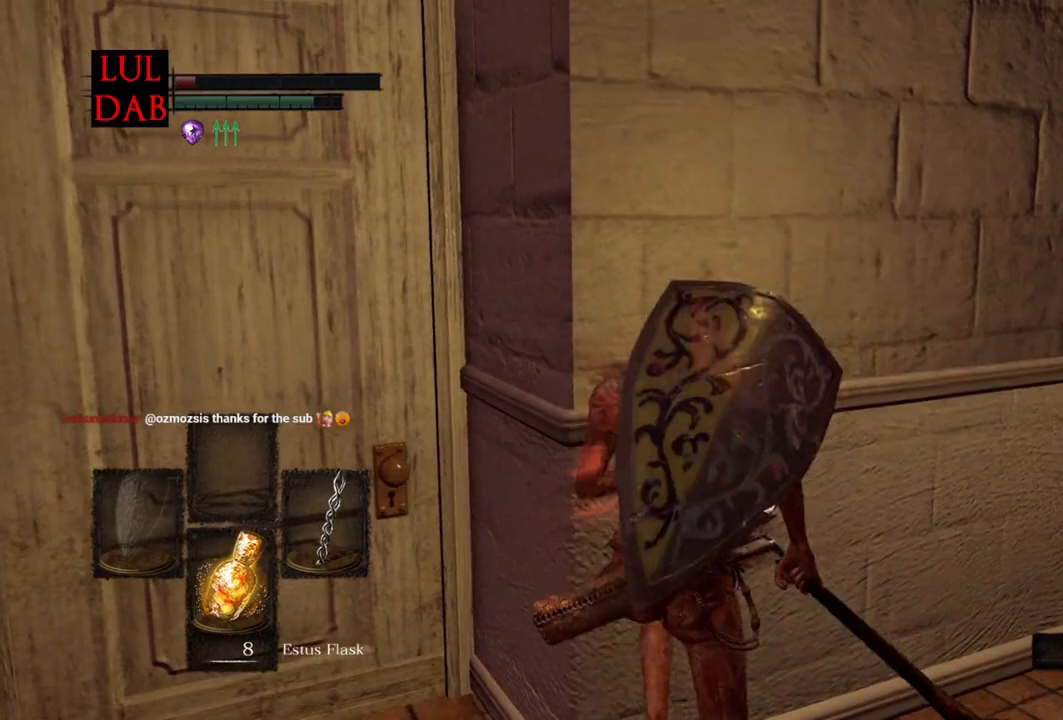
{"dt_ms": 500, "buttons": ["CIRCLE"], "left_stick": "down", "right_stick": "left", "events": [[133, "left_stick", "right"], [400, "left_stick", "down"], [500, "right_stick", "left"]]}
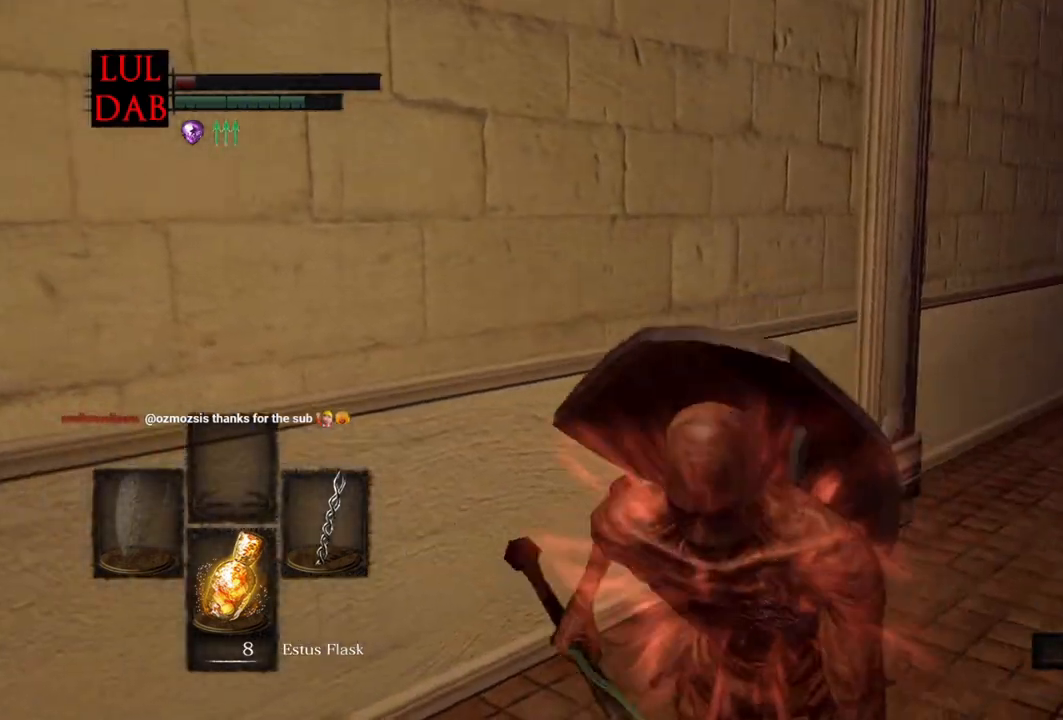
{"dt_ms": 500, "buttons": ["CROSS", "CIRCLE"], "left_stick": "up", "right_stick": "center", "events": [[50, "left_stick", "down-left"], [183, "left_stick", "left"], [183, "right_stick", "center"], [317, "left_stick", "up-left"], [317, "right_stick", "left"], [450, "right_stick", "center"], [500, "CROSS", "down"], [500, "left_stick", "up"]]}